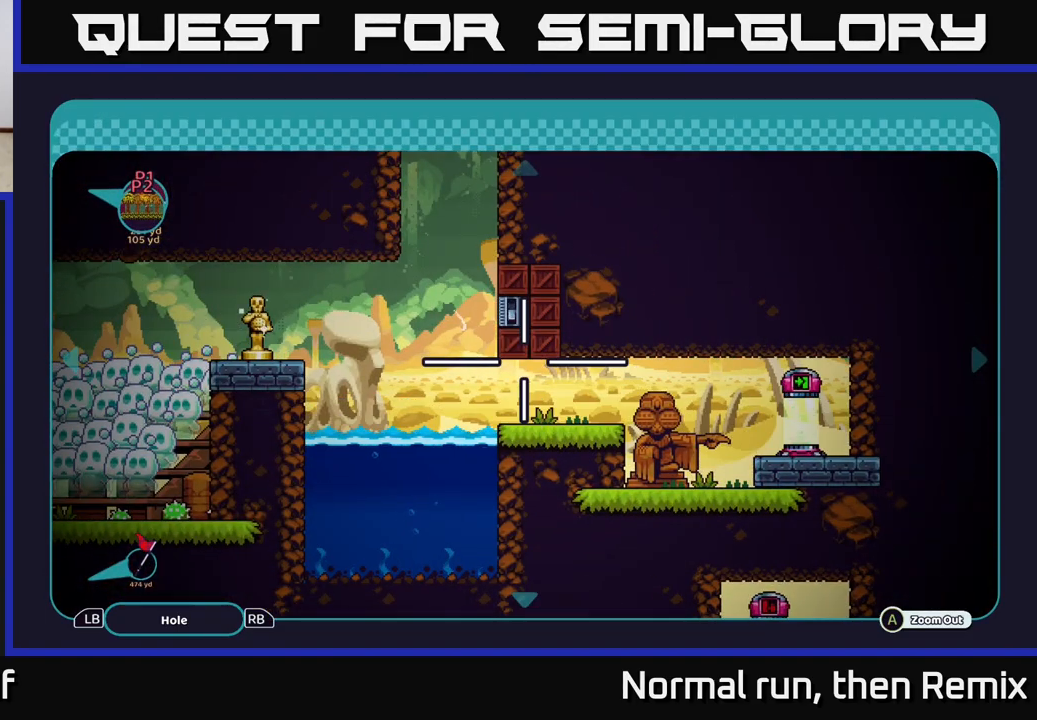
Gameplay with a controller (Xbox layout); each line is a JSON object with the inputs held at the frame after it. "events" lists button and stick changes between this image and that frame as [ms after this image, input, new state], when the widget could be followed in between.
{"buttons": [], "left_stick": "center", "right_stick": "center", "events": []}
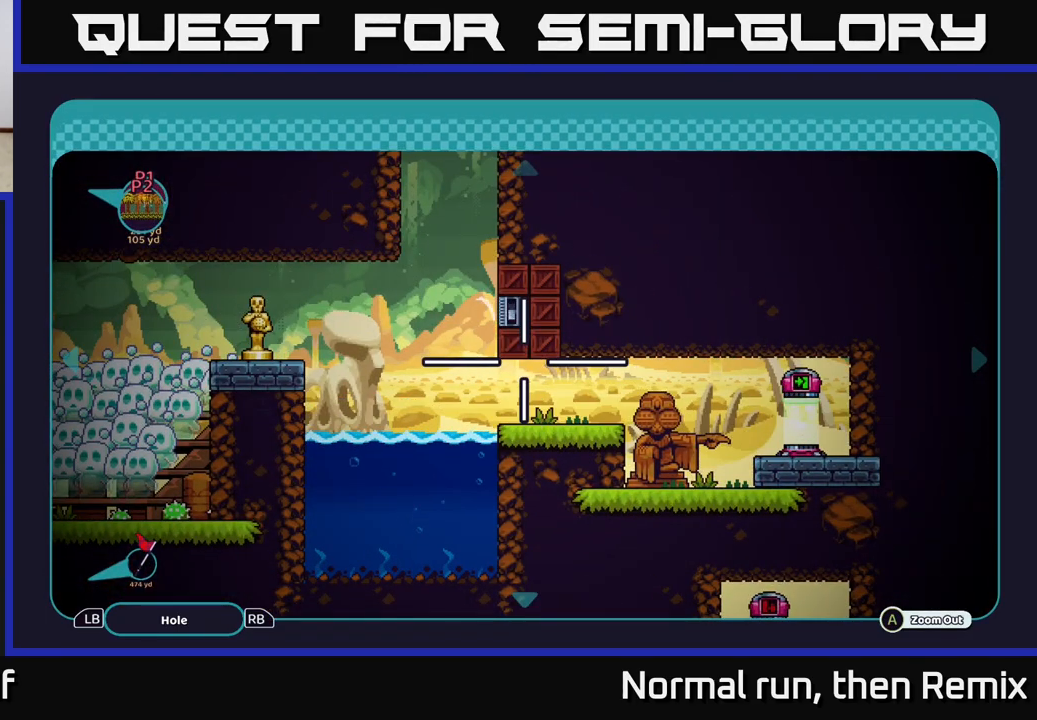
{"buttons": [], "left_stick": "up", "right_stick": "center", "events": [[100, "left_stick", "up"]]}
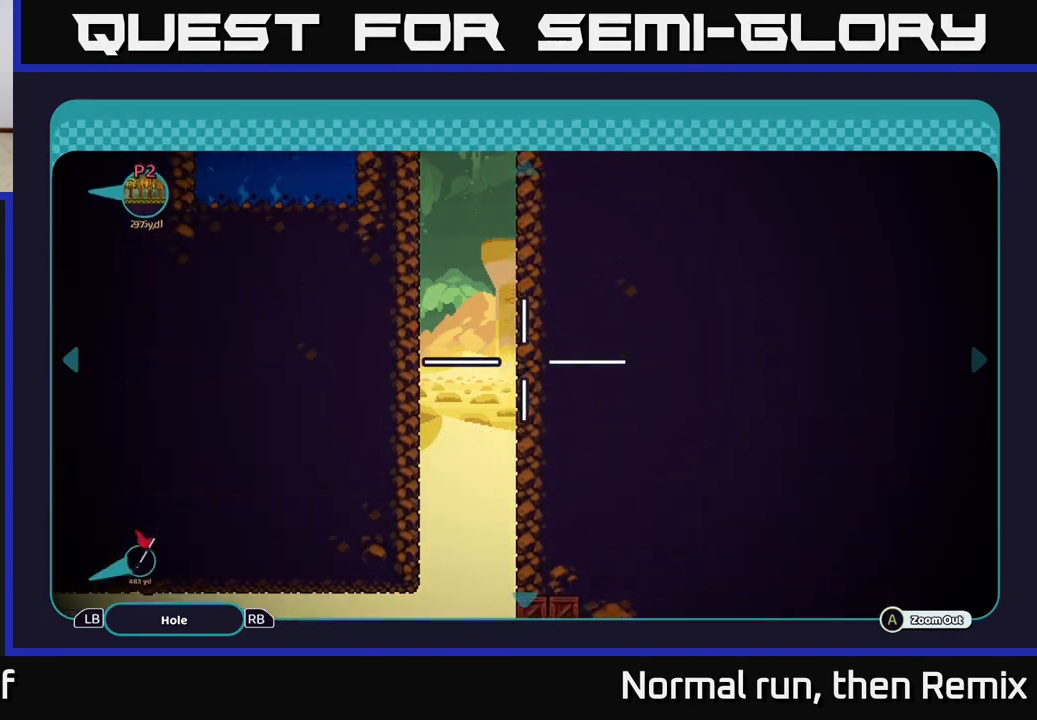
{"buttons": [], "left_stick": "up", "right_stick": "center", "events": [[150, "left_stick", "up-left"], [350, "left_stick", "up"]]}
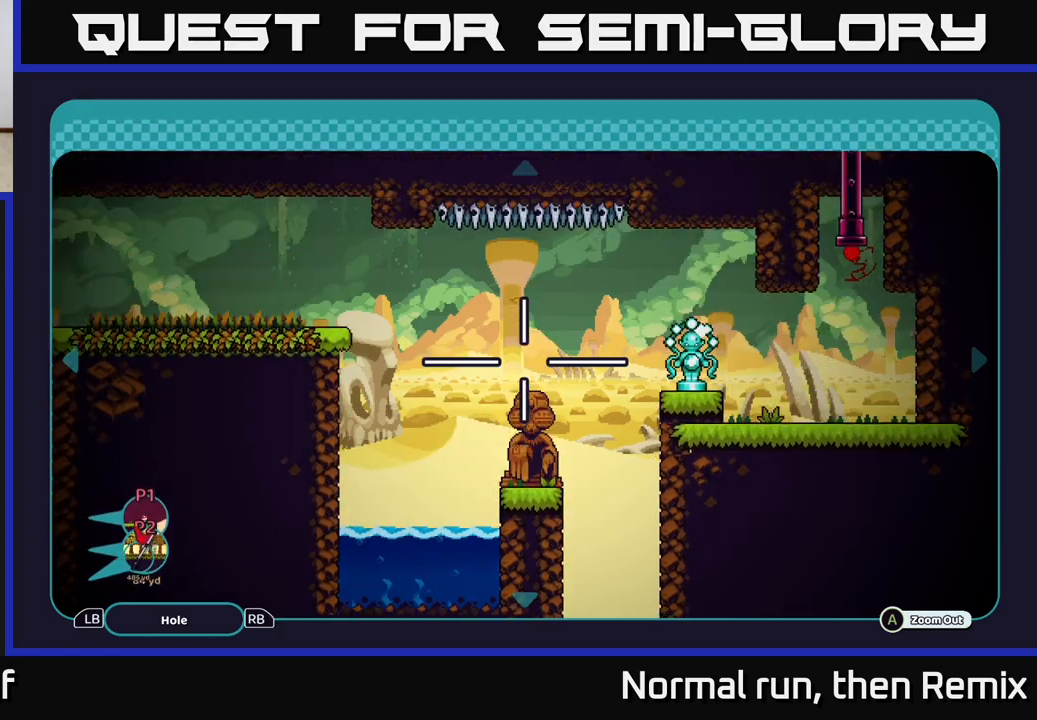
{"buttons": [], "left_stick": "center", "right_stick": "center", "events": [[83, "left_stick", "center"]]}
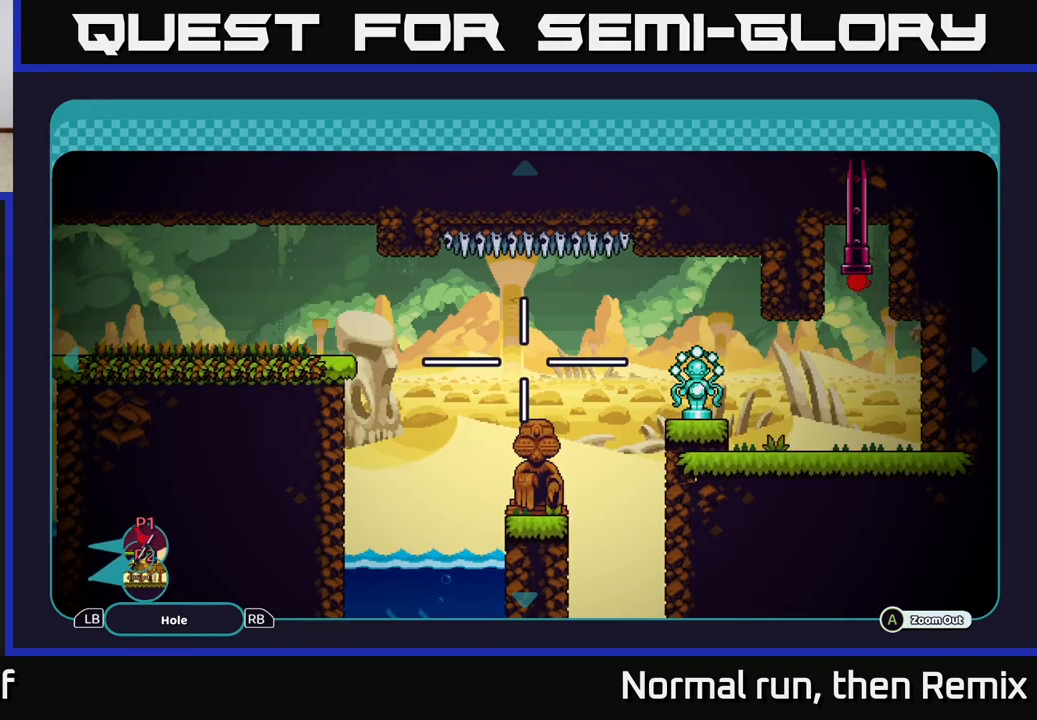
{"buttons": [], "left_stick": "left", "right_stick": "center", "events": [[50, "left_stick", "up"], [233, "left_stick", "left"]]}
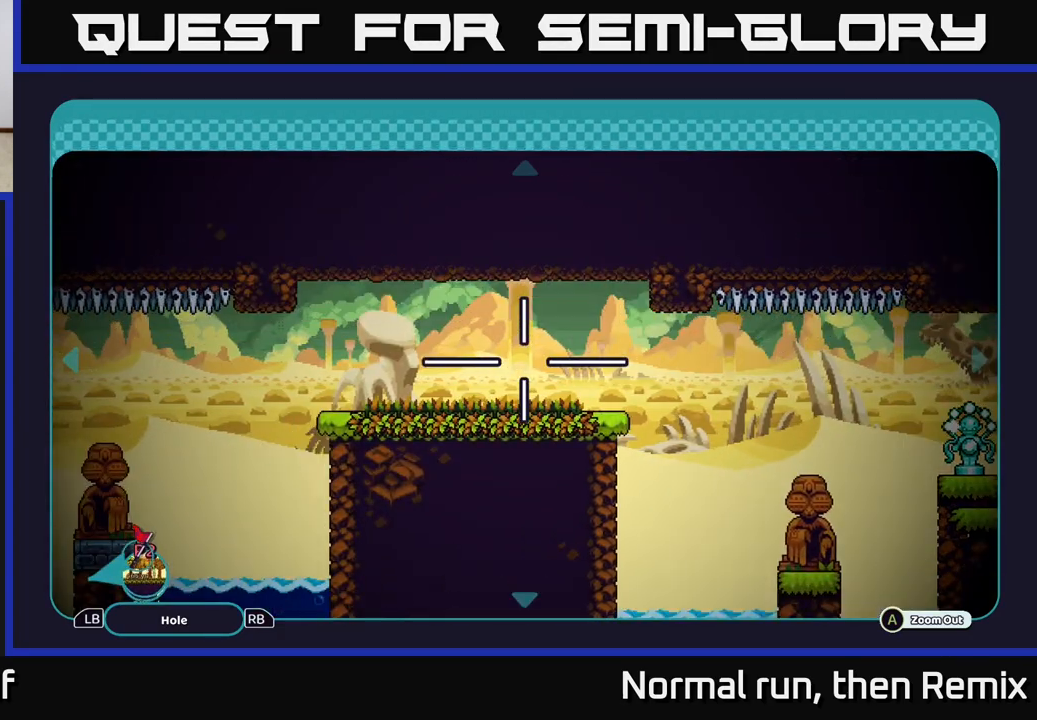
{"buttons": [], "left_stick": "down-left", "right_stick": "center", "events": [[283, "left_stick", "down-left"]]}
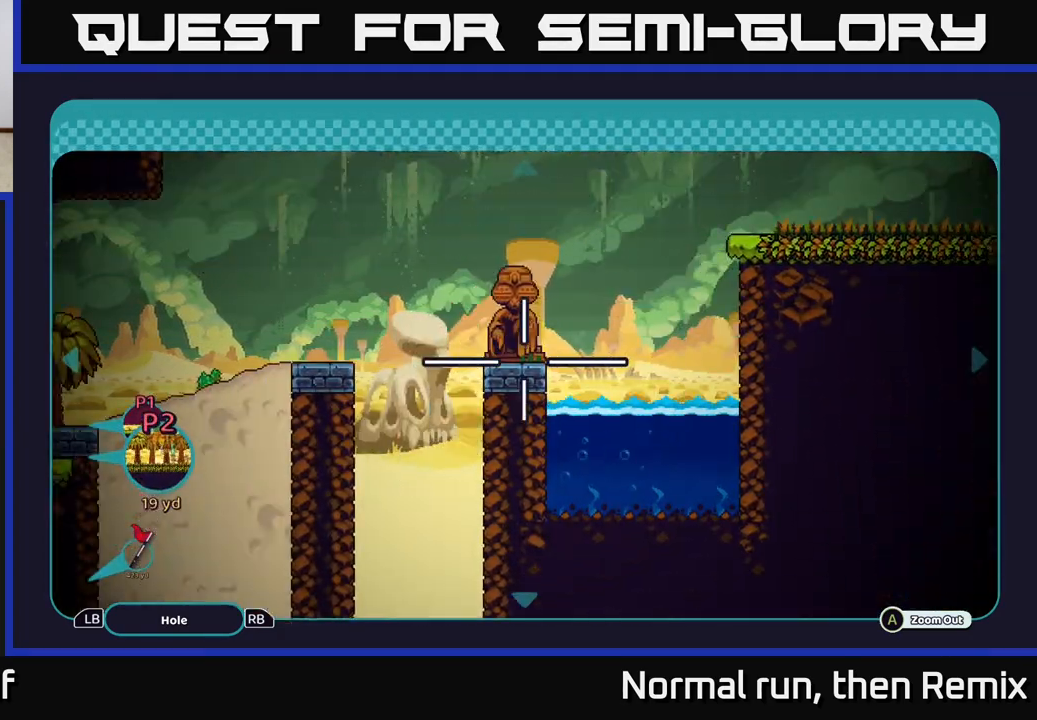
{"buttons": [], "left_stick": "center", "right_stick": "center", "events": [[67, "left_stick", "left"], [467, "left_stick", "center"]]}
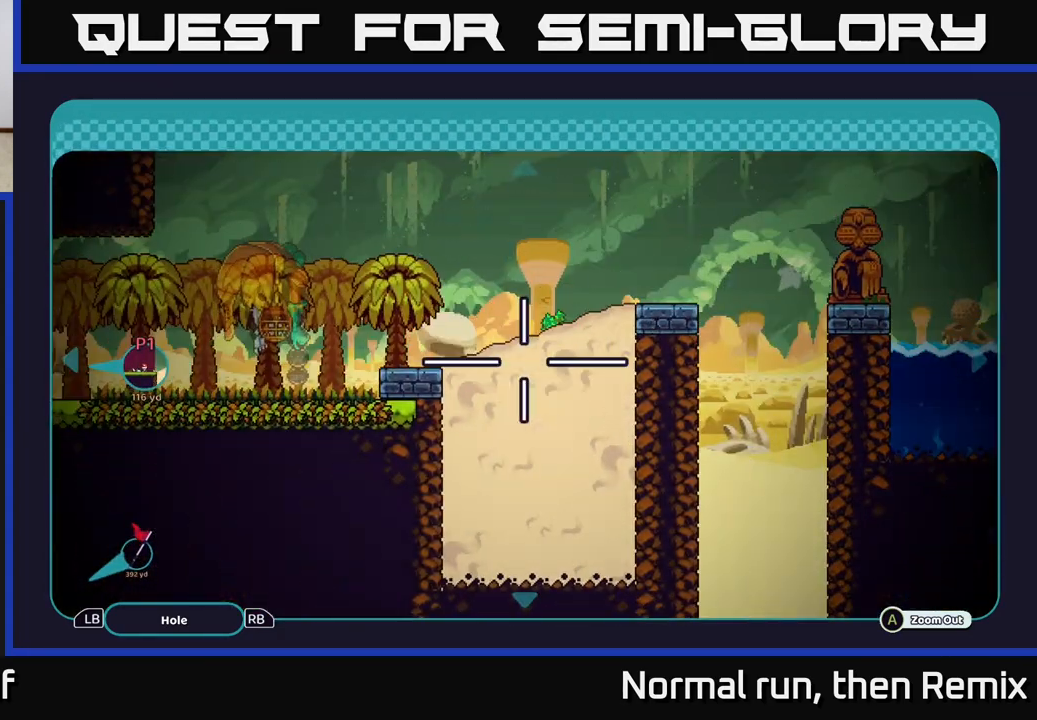
{"buttons": [], "left_stick": "center", "right_stick": "center", "events": [[133, "B", "down"], [233, "B", "up"]]}
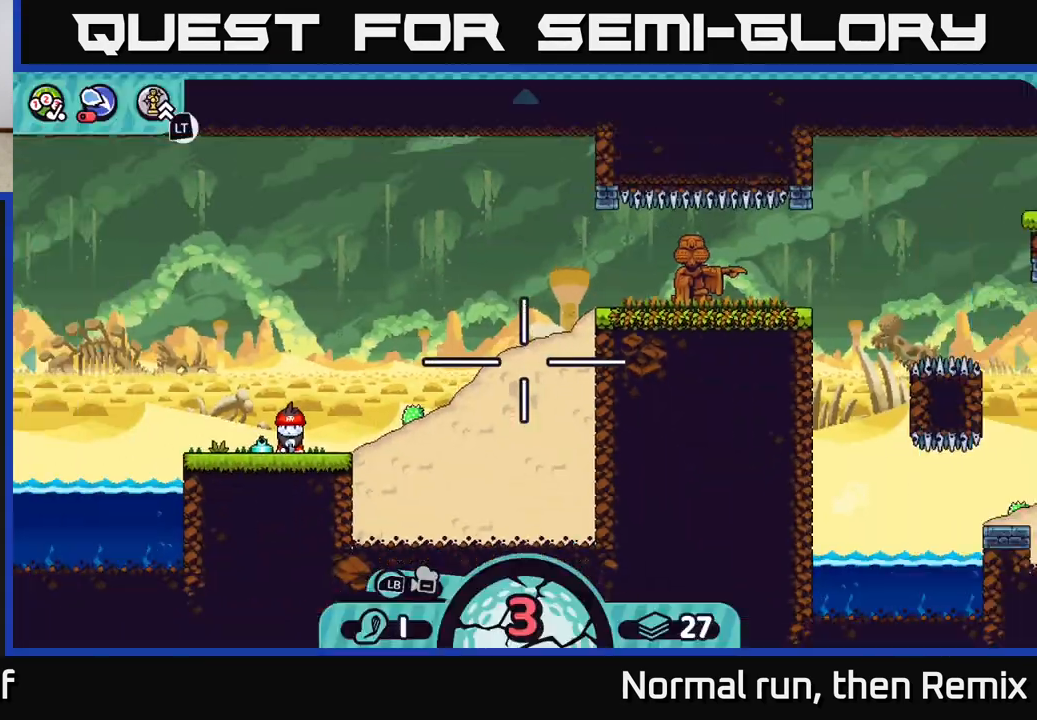
{"buttons": [], "left_stick": "center", "right_stick": "up-right", "events": [[300, "right_stick", "up-right"]]}
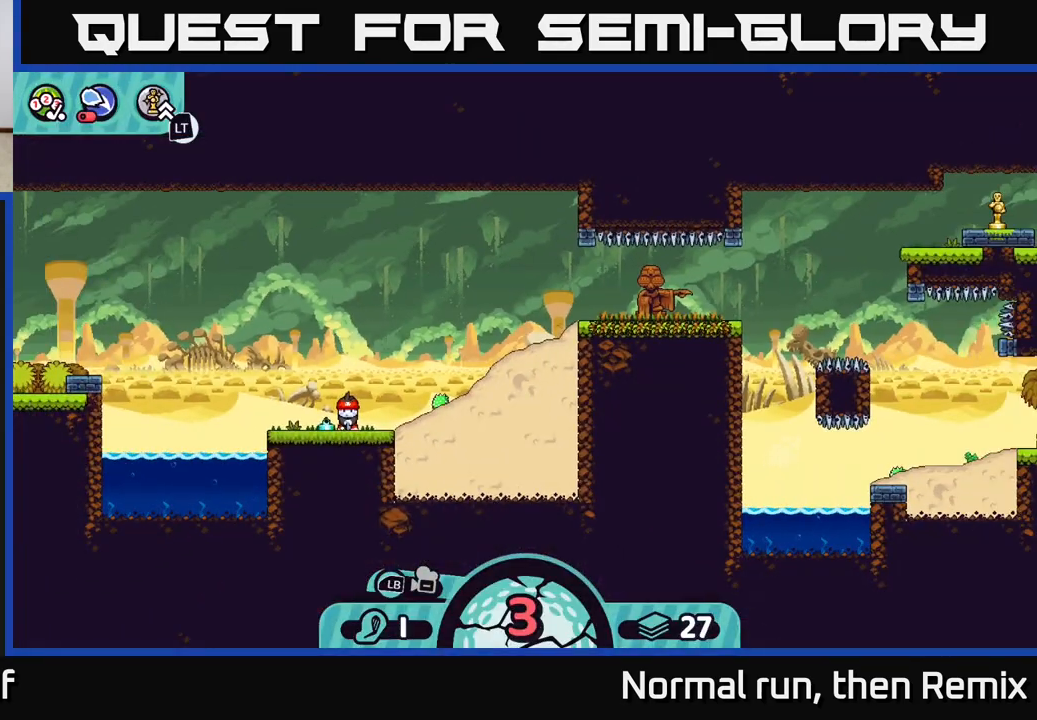
{"buttons": [], "left_stick": "center", "right_stick": "center", "events": [[117, "right_stick", "center"]]}
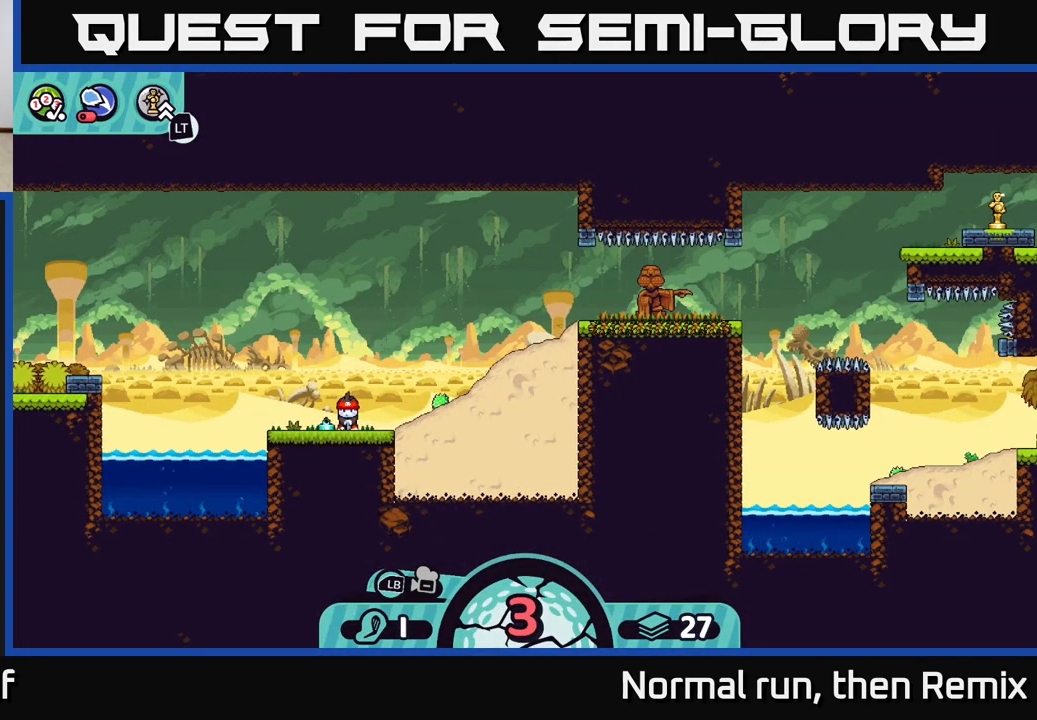
{"buttons": ["X"], "left_stick": "center", "right_stick": "center", "events": [[467, "X", "down"]]}
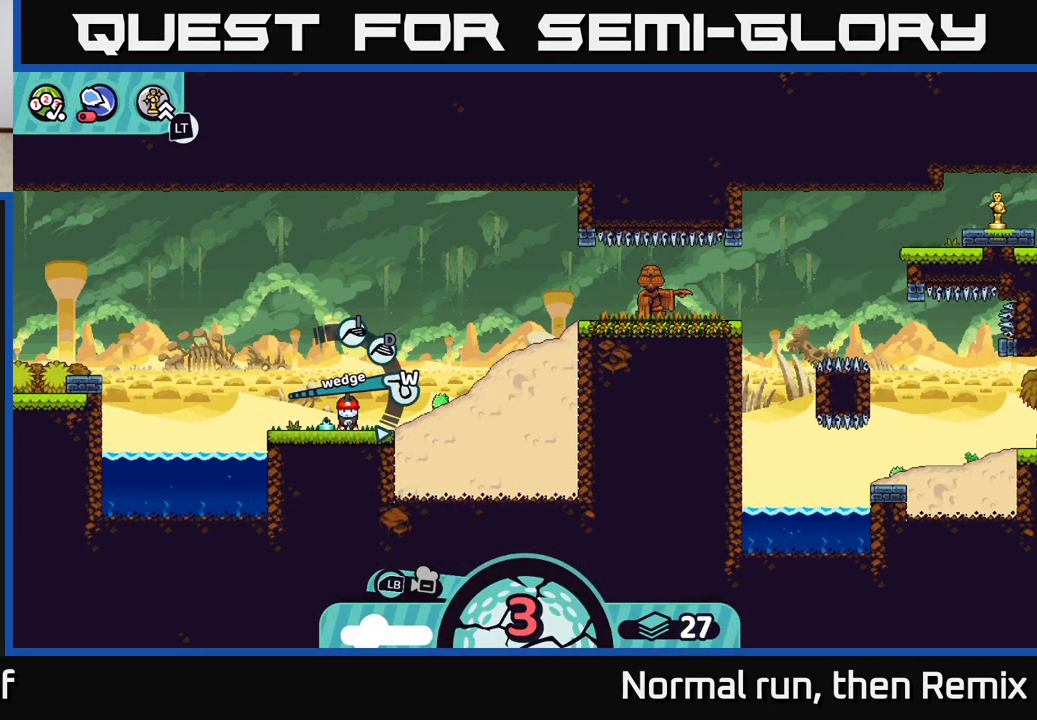
{"buttons": [], "left_stick": "center", "right_stick": "center", "events": [[33, "X", "up"], [433, "X", "down"], [500, "X", "up"]]}
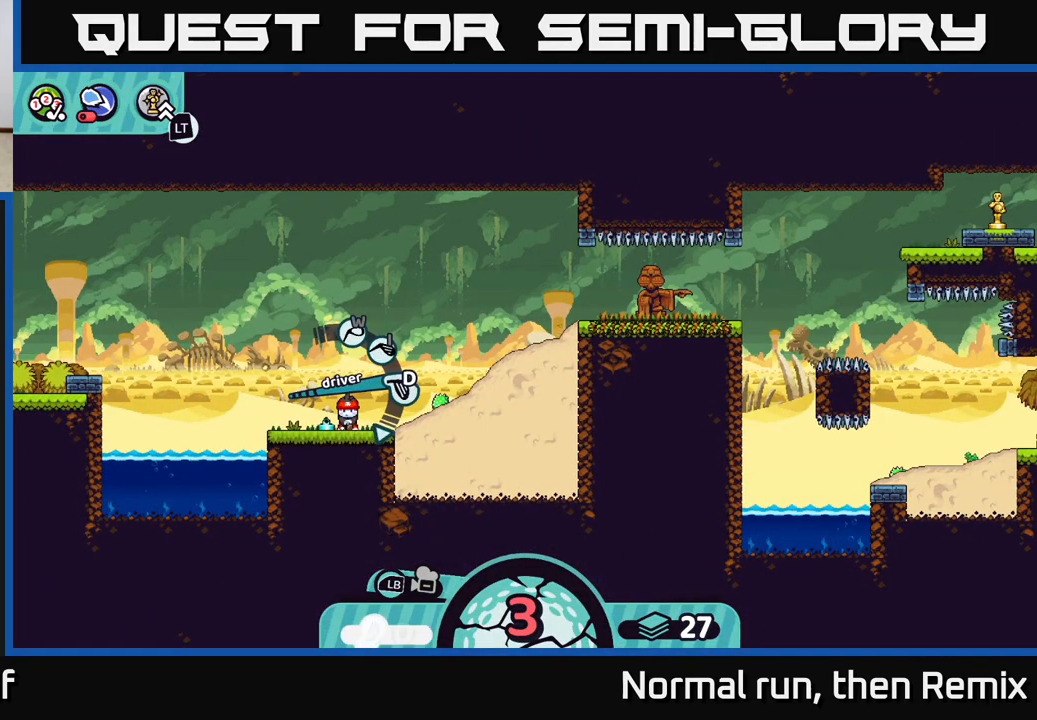
{"buttons": [], "left_stick": "center", "right_stick": "center", "events": []}
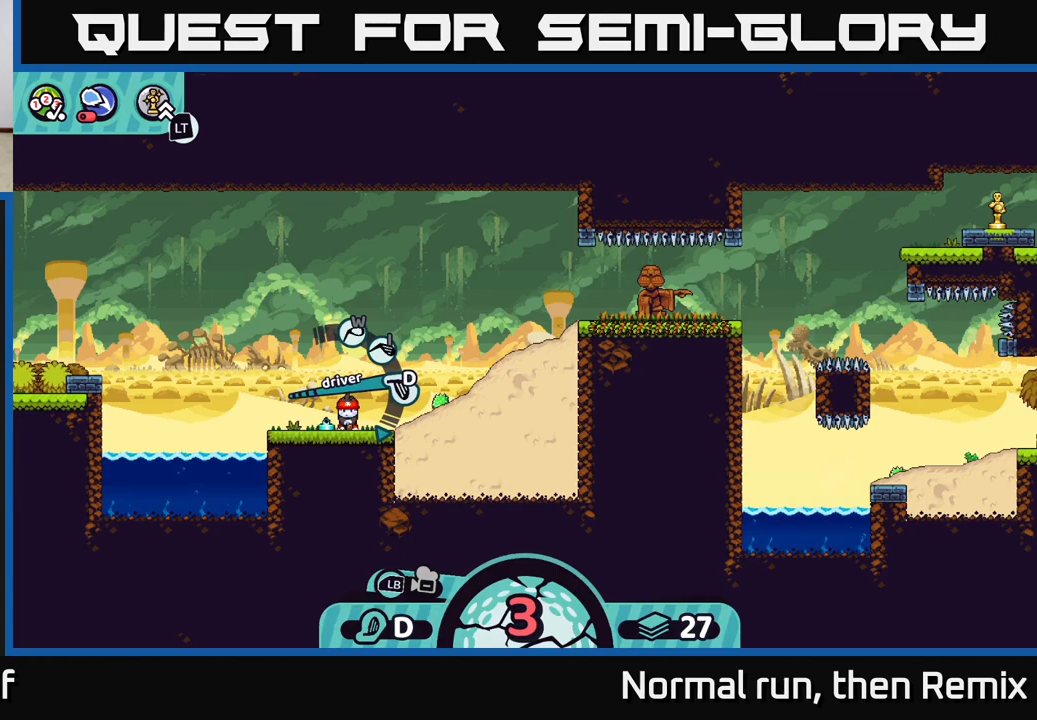
{"buttons": [], "left_stick": "center", "right_stick": "center", "events": [[50, "A", "down"], [117, "A", "up"]]}
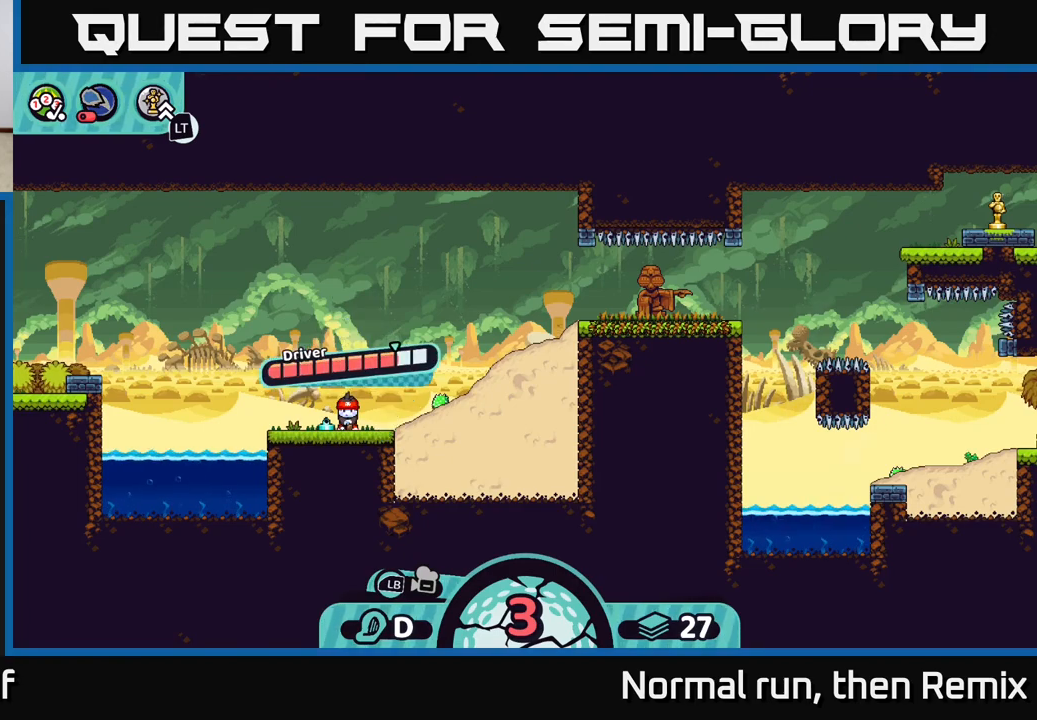
{"buttons": [], "left_stick": "center", "right_stick": "center", "events": [[250, "A", "down"], [500, "A", "up"]]}
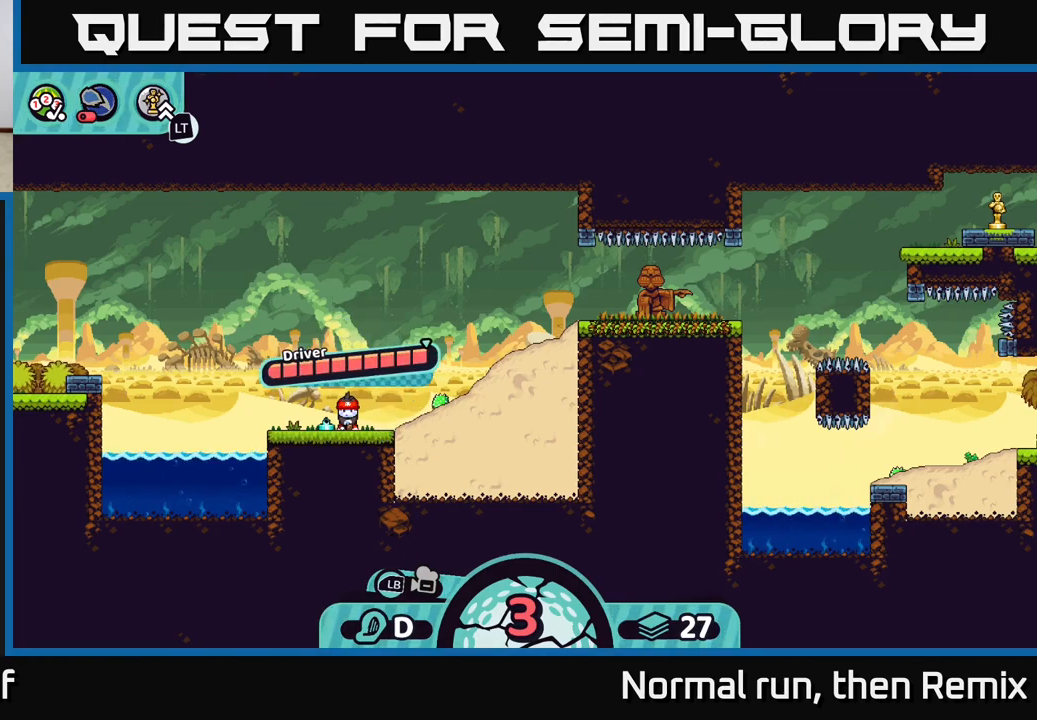
{"buttons": [], "left_stick": "center", "right_stick": "up-right", "events": [[467, "right_stick", "up-right"]]}
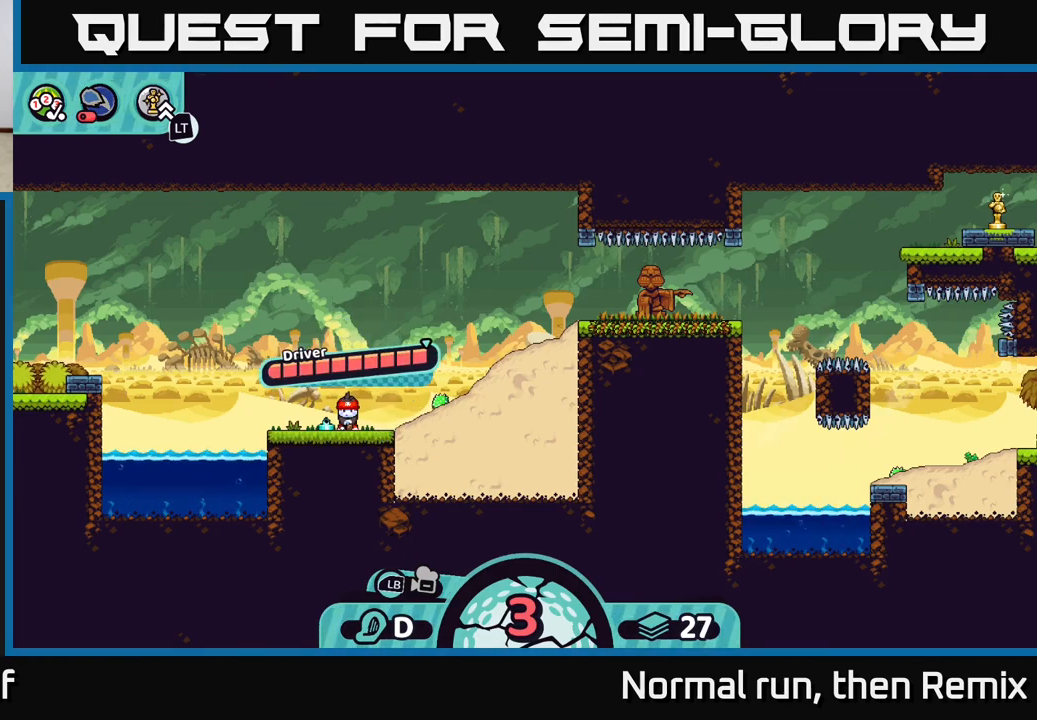
{"buttons": [], "left_stick": "center", "right_stick": "center", "events": [[133, "right_stick", "center"]]}
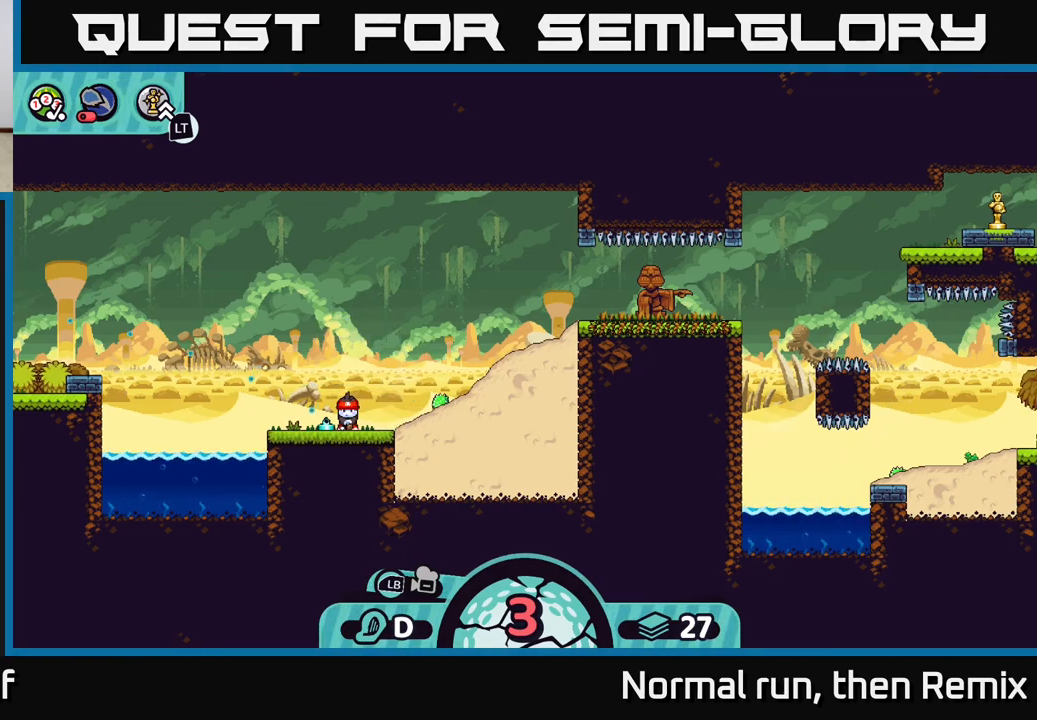
{"buttons": [], "left_stick": "right", "right_stick": "center", "events": [[467, "left_stick", "right"]]}
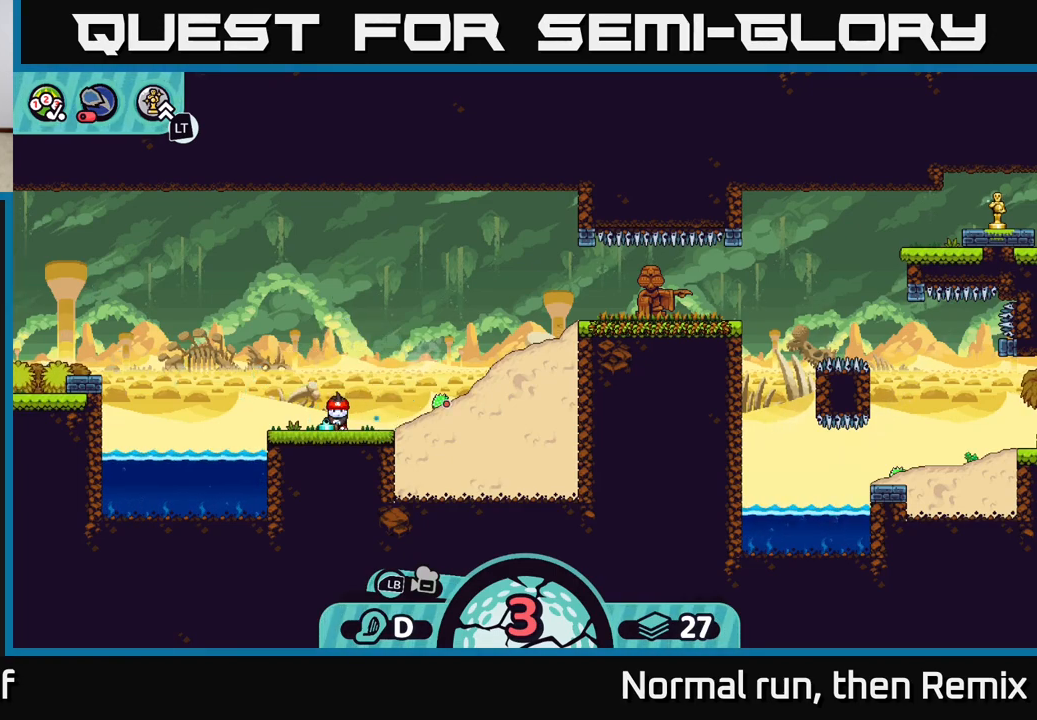
{"buttons": [], "left_stick": "center", "right_stick": "center", "events": [[167, "left_stick", "center"]]}
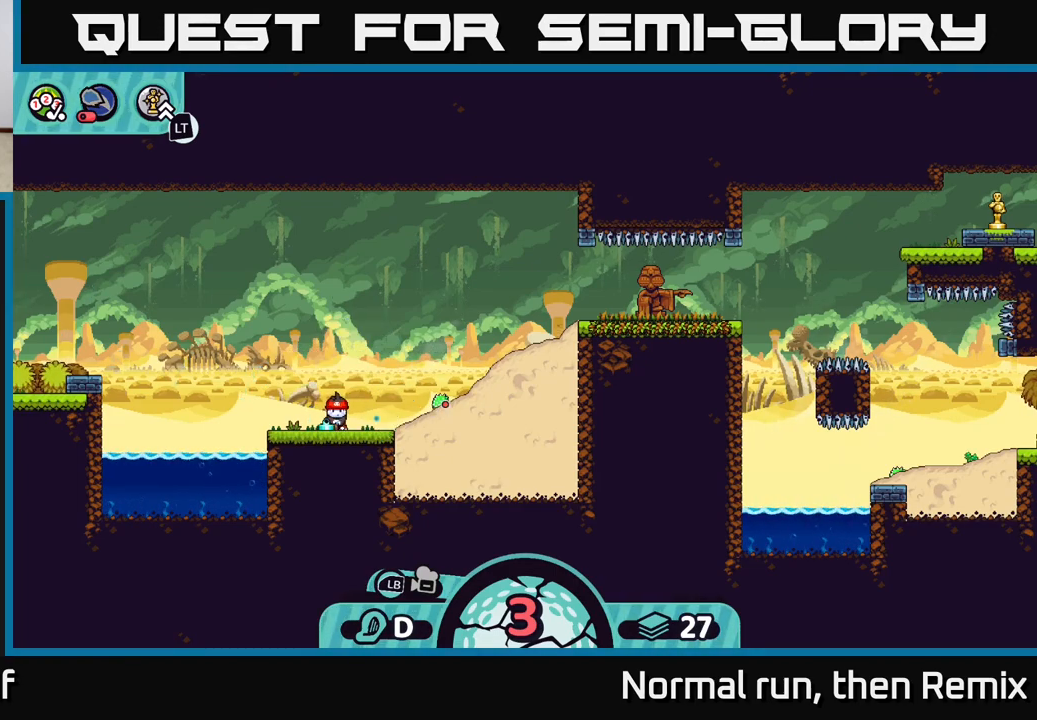
{"buttons": [], "left_stick": "center", "right_stick": "center", "events": []}
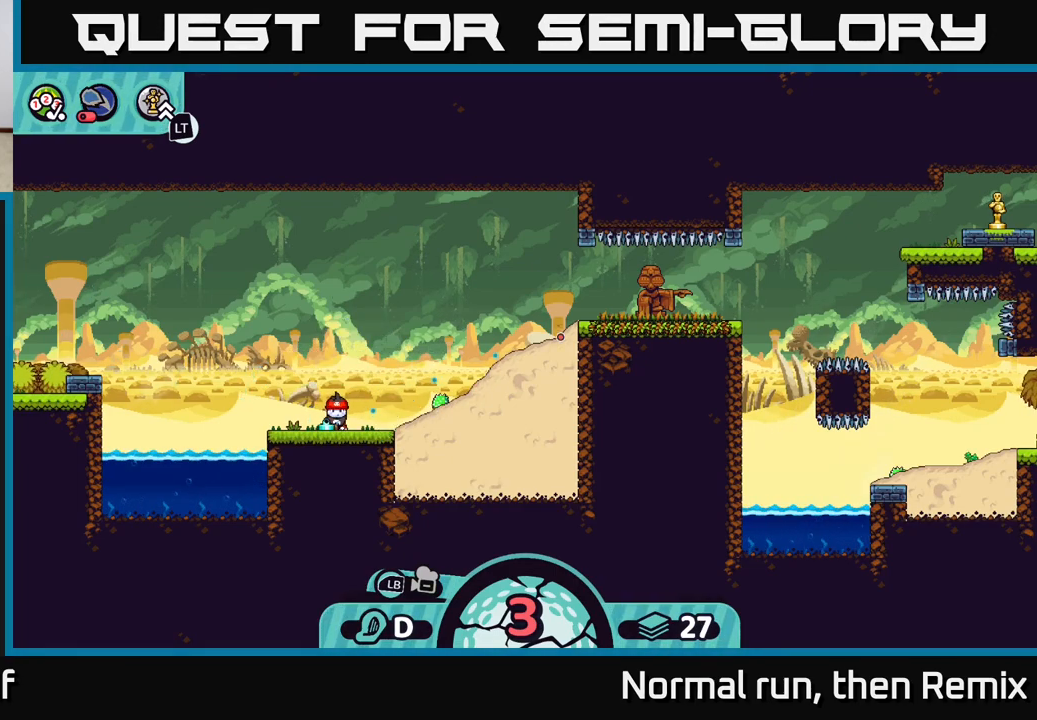
{"buttons": [], "left_stick": "center", "right_stick": "center", "events": []}
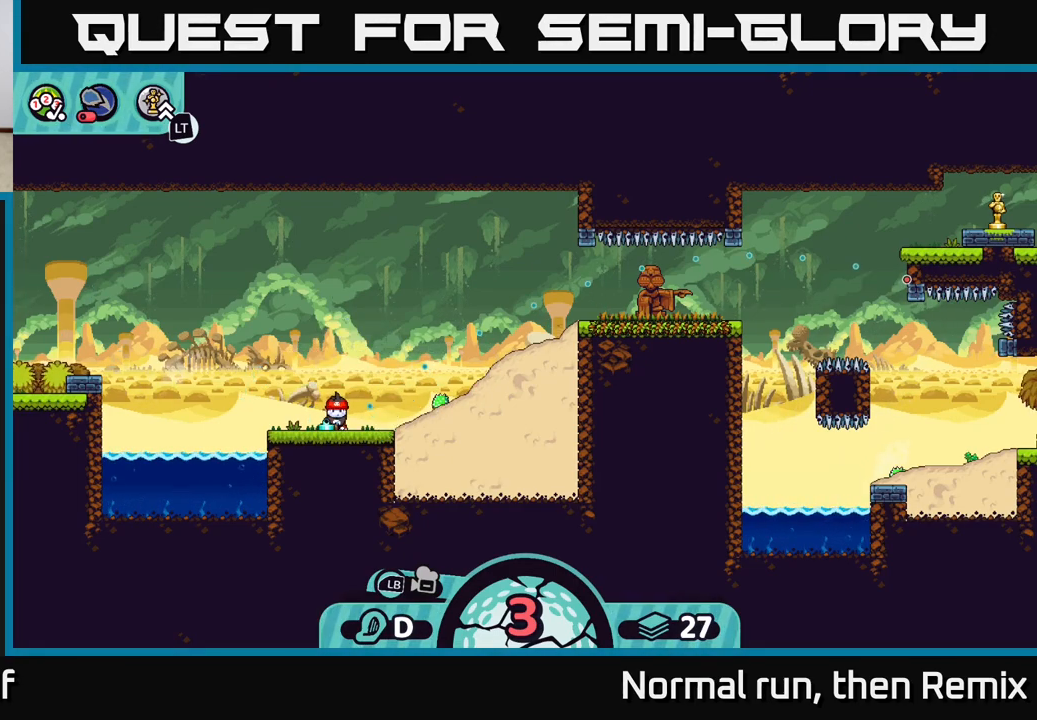
{"buttons": [], "left_stick": "center", "right_stick": "center", "events": []}
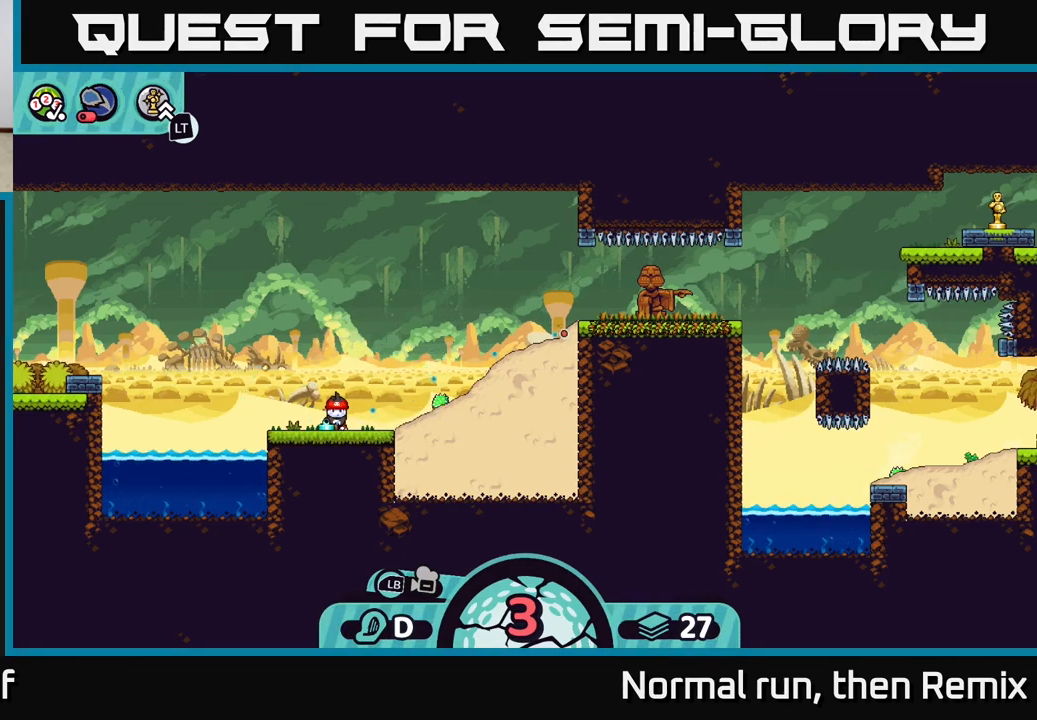
{"buttons": [], "left_stick": "center", "right_stick": "center", "events": []}
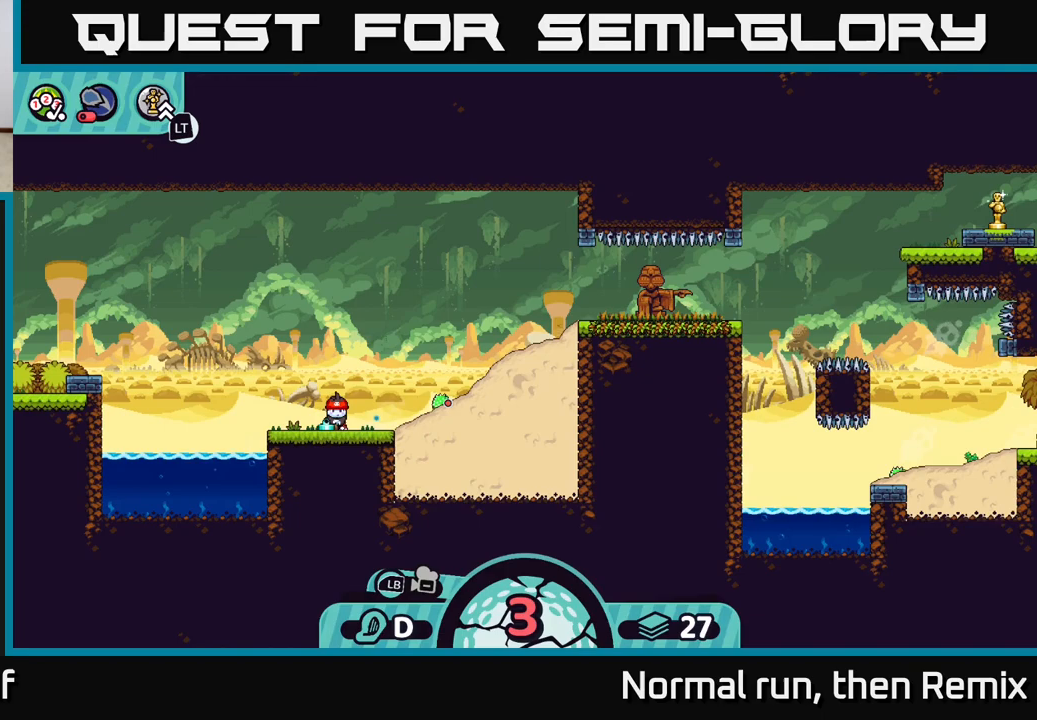
{"buttons": [], "left_stick": "center", "right_stick": "center", "events": []}
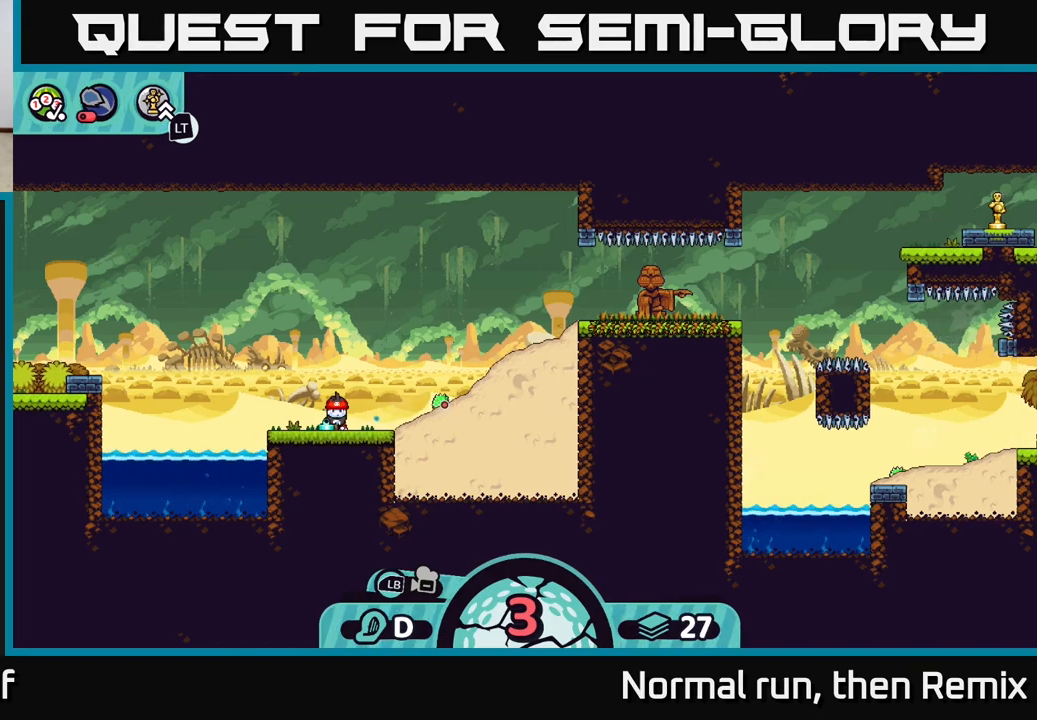
{"buttons": [], "left_stick": "center", "right_stick": "center", "events": []}
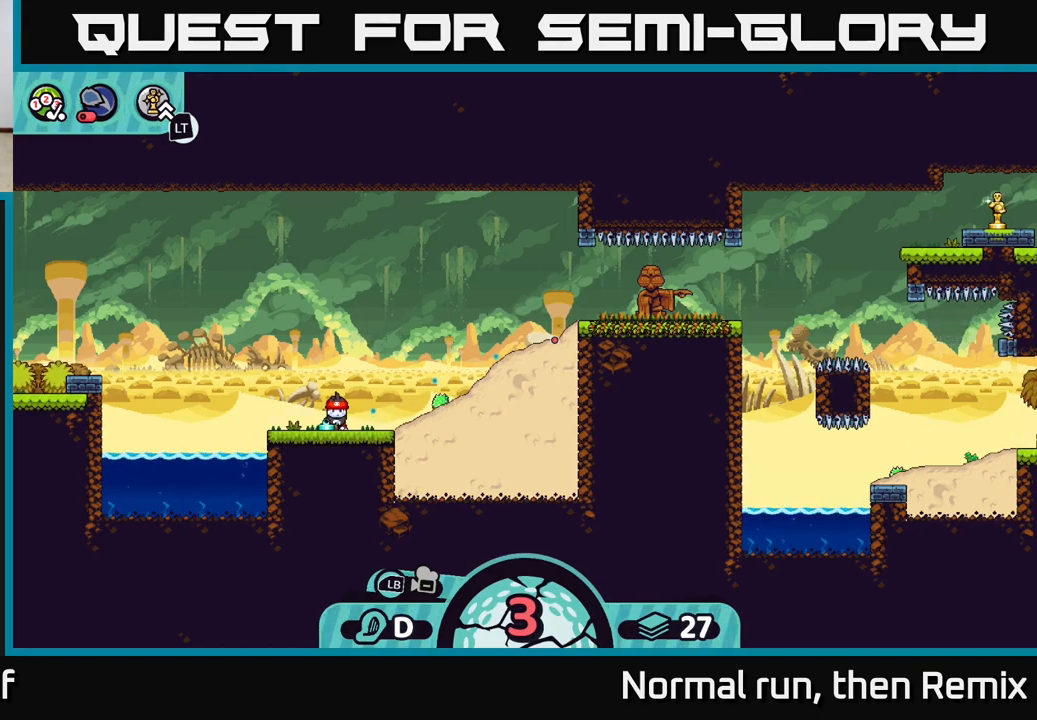
{"buttons": [], "left_stick": "center", "right_stick": "center", "events": []}
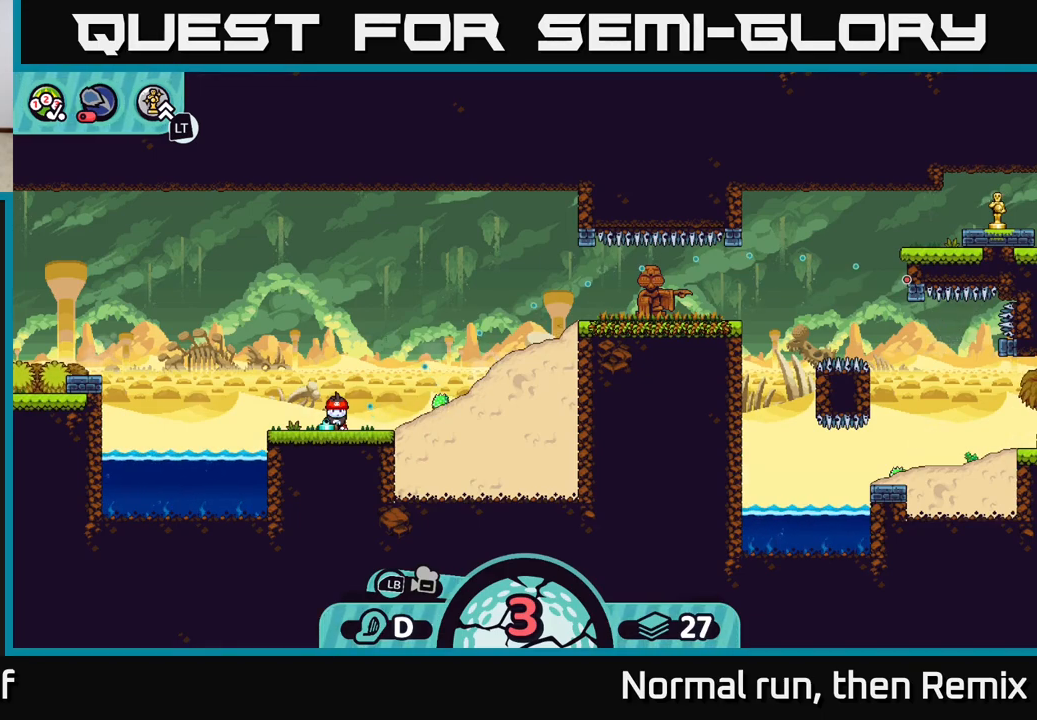
{"buttons": [], "left_stick": "center", "right_stick": "center", "events": []}
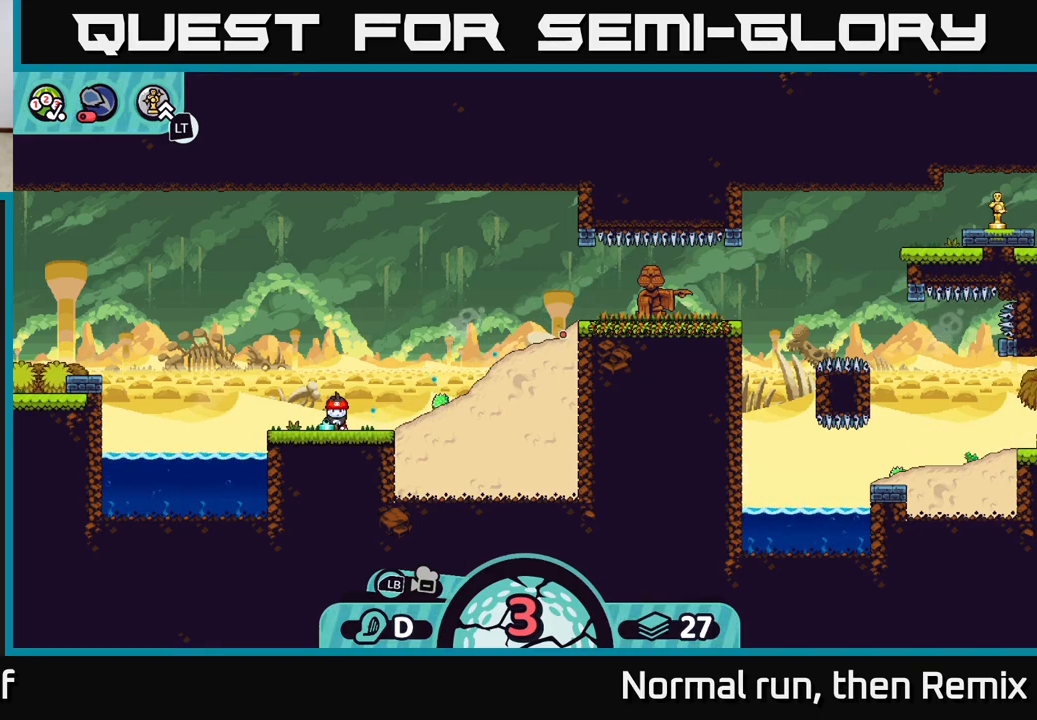
{"buttons": [], "left_stick": "center", "right_stick": "center", "events": []}
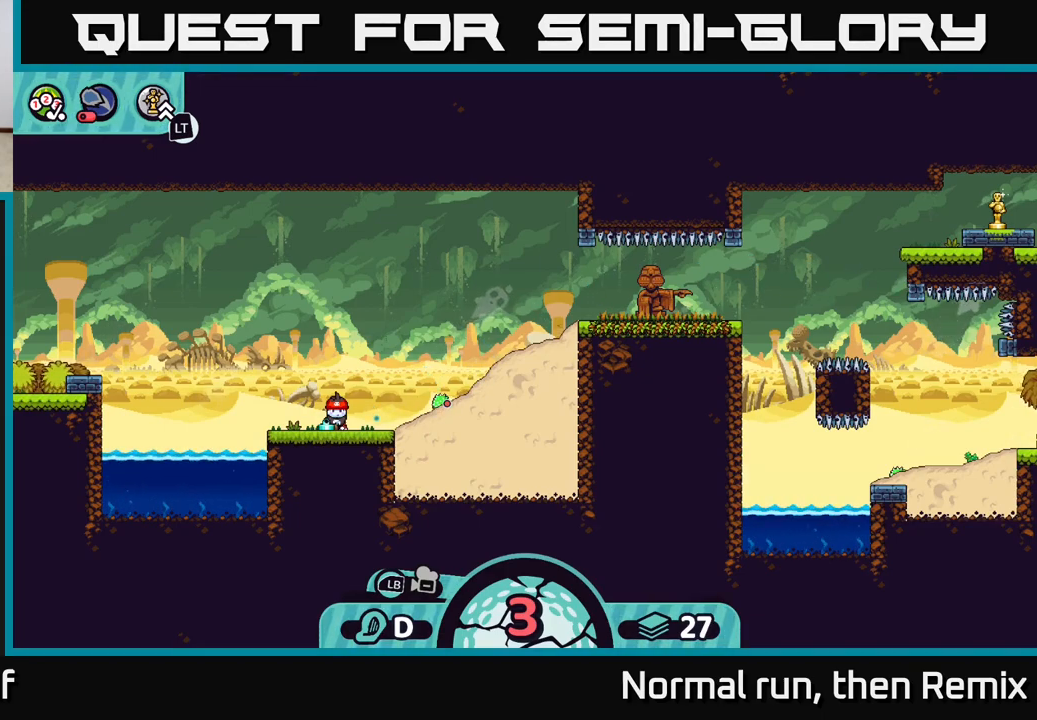
{"buttons": [], "left_stick": "center", "right_stick": "center", "events": [[333, "B", "down"], [433, "B", "up"]]}
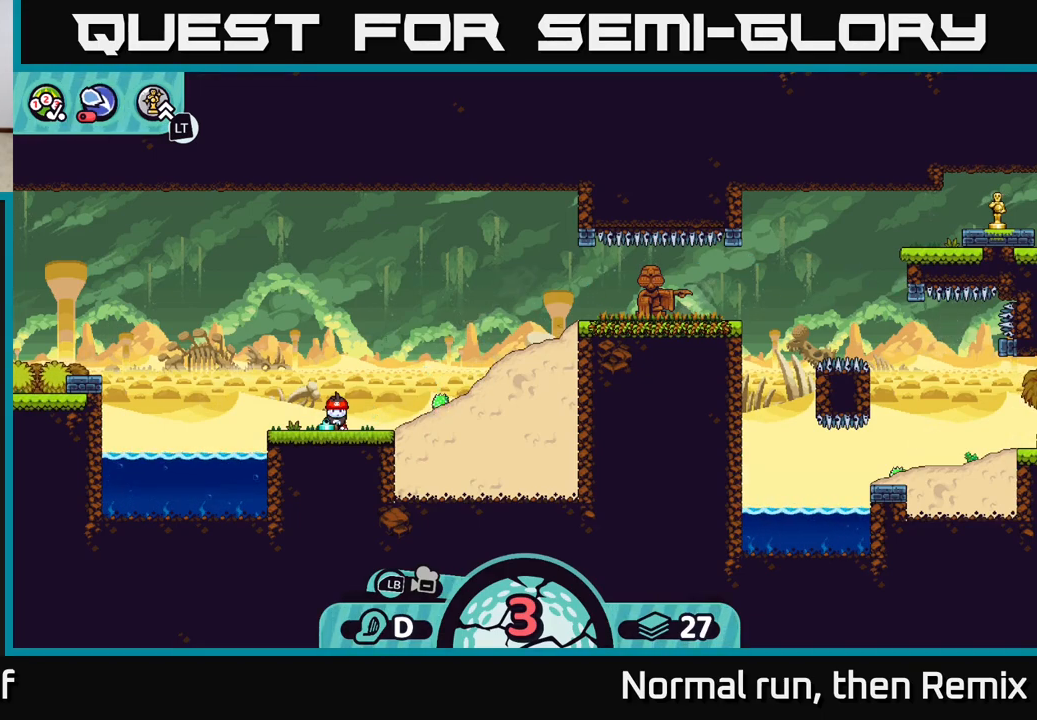
{"buttons": [], "left_stick": "center", "right_stick": "center", "events": [[350, "A", "down"], [417, "A", "up"]]}